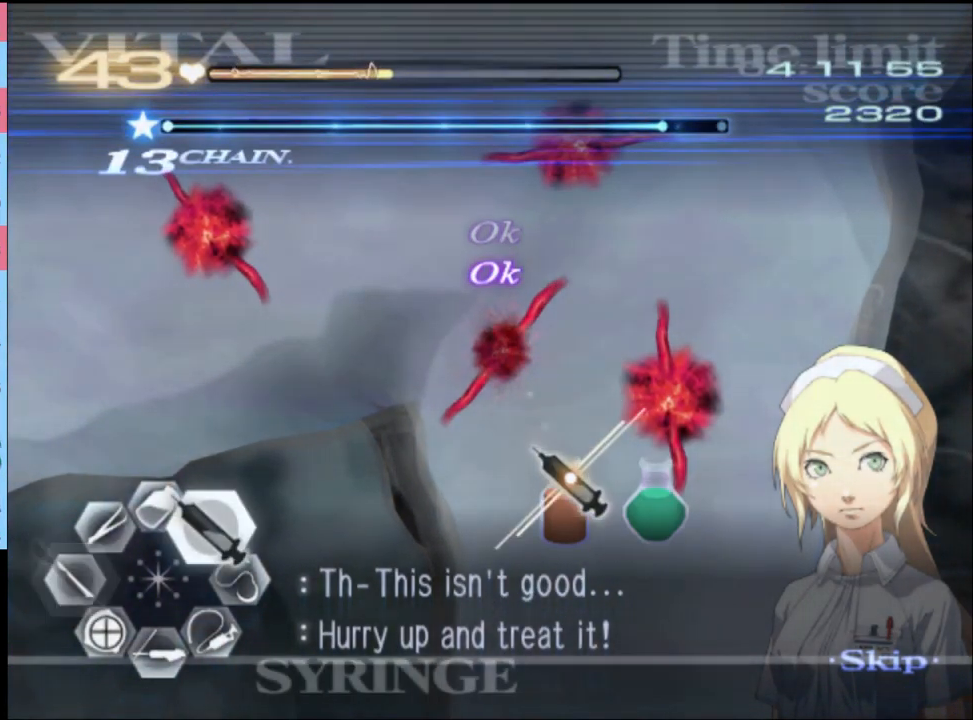
Gameplay with keyboard and mouse; each line is a JSON object with the keys and mouse buttons held at the frame after it. "events" lists presses ("down") and releases ("up") of "a", "alt", "c", "d", "e", "f", "q", "r", "s", "shift", "space", "v", "w", "mouse_left", "mouse_wheel", "mouse_right", "mouse_mb4" and "mouse_mb5" between this image and that frame as [ms after this image, input, new state], when the widget could be followed in between. "mouse_left", "mouse_wheel", "mouse_right", "mouse_mb4", "mouse_mb5" = the "left", "wheel", "right", "mb4", "mb5" buttons of the "mouse" list. No other keys are recorded. "wheel" means that the mouse wheel is clicked or scrolled. Mouse movement is not recorded.
{"keys": ["d", "w"], "mouse": ["left"], "events": [[167, "mouse_left", "down"]]}
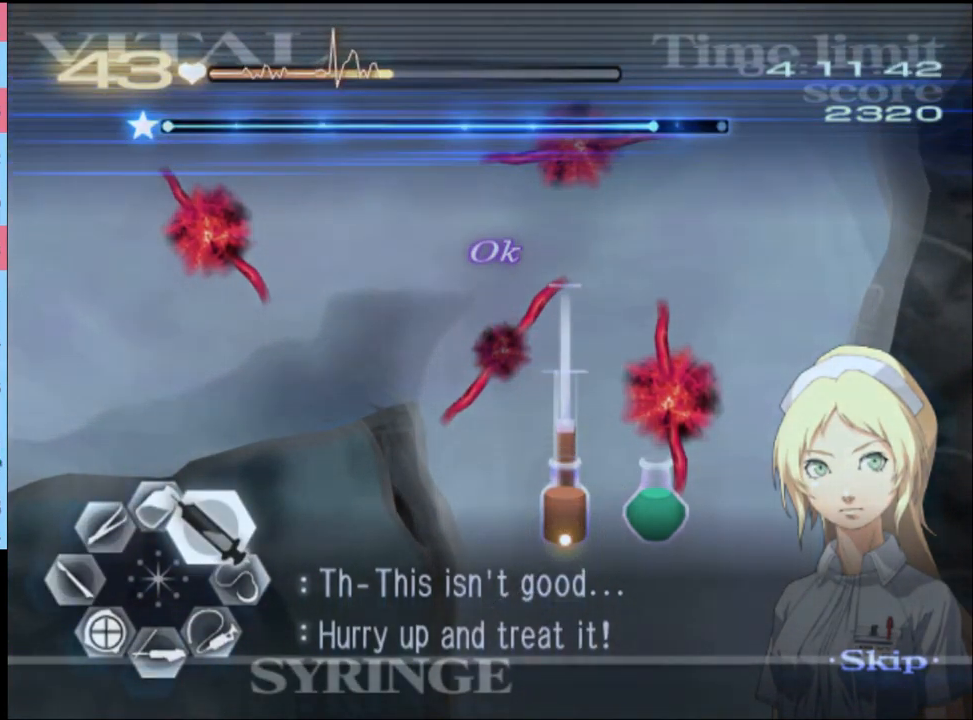
{"keys": ["d", "w"], "mouse": ["left"], "events": [[100, "mouse_left", "up"], [267, "mouse_left", "down"]]}
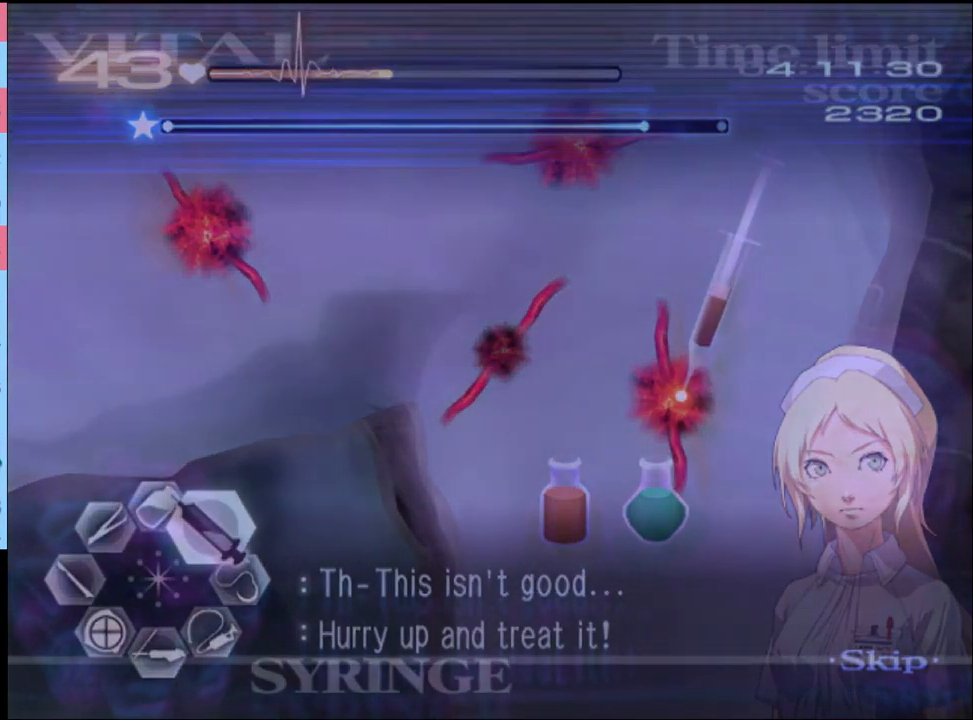
{"keys": ["a"], "mouse": [], "events": [[467, "mouse_left", "up"], [500, "a", "down"], [500, "d", "up"], [500, "w", "up"]]}
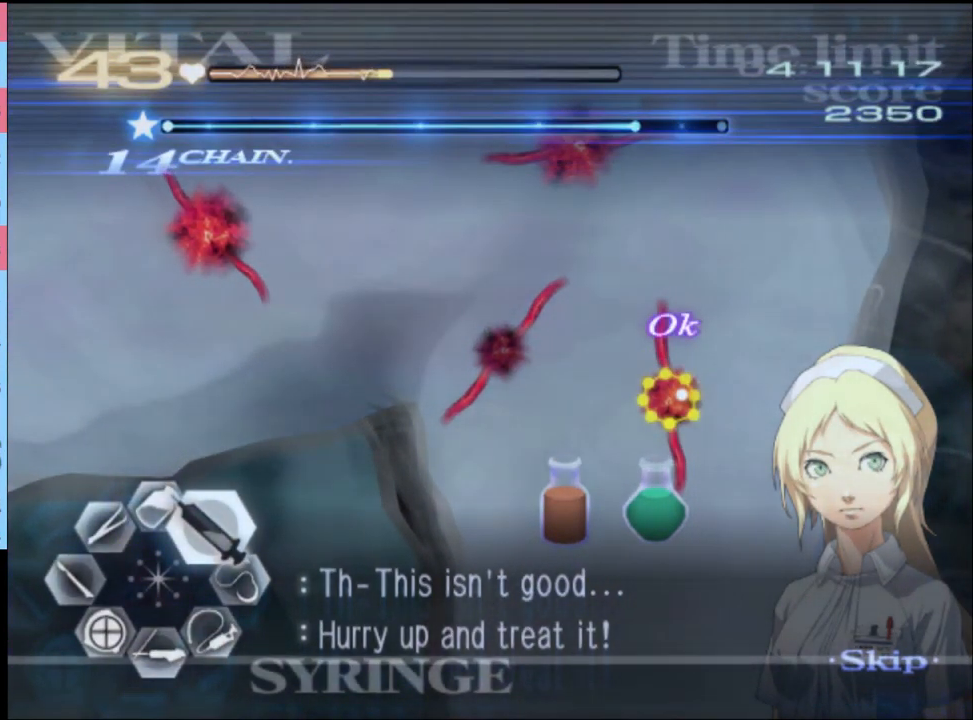
{"keys": ["a"], "mouse": ["left"], "events": [[67, "mouse_left", "down"]]}
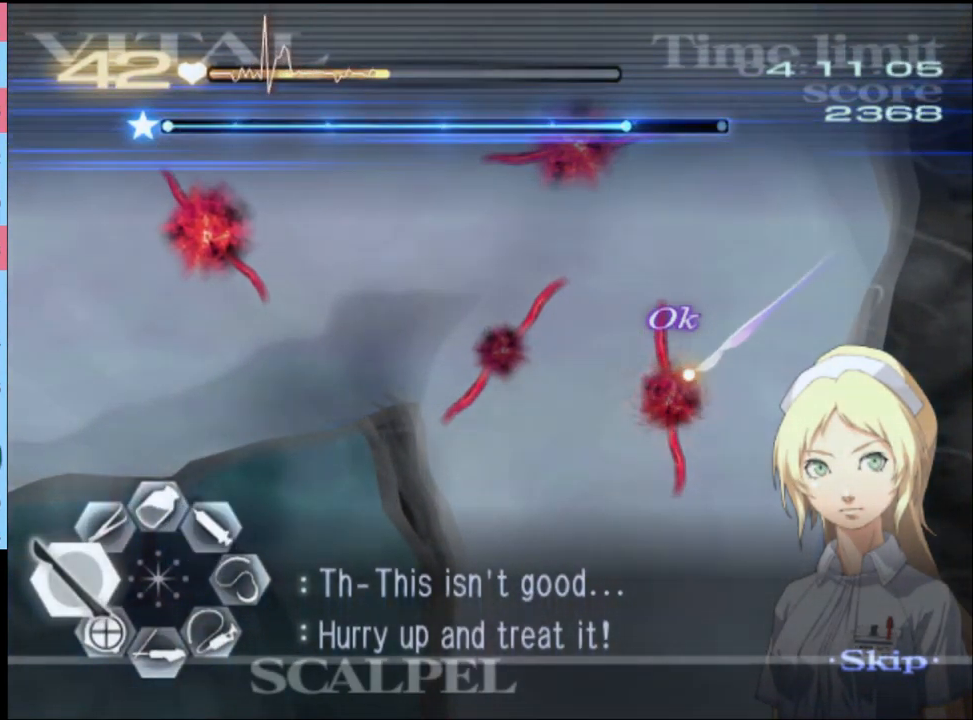
{"keys": ["d", "w"], "mouse": ["left"], "events": [[67, "mouse_left", "up"], [133, "w", "down"], [167, "a", "up"], [167, "d", "down"], [500, "mouse_left", "down"]]}
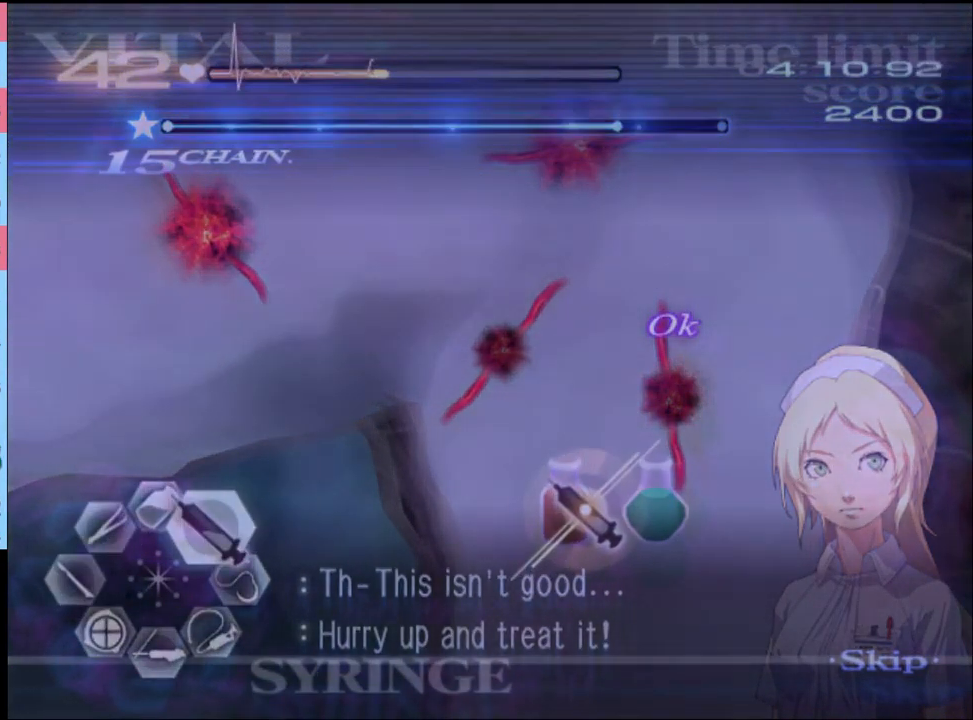
{"keys": ["d", "w"], "mouse": [], "events": [[434, "mouse_left", "up"]]}
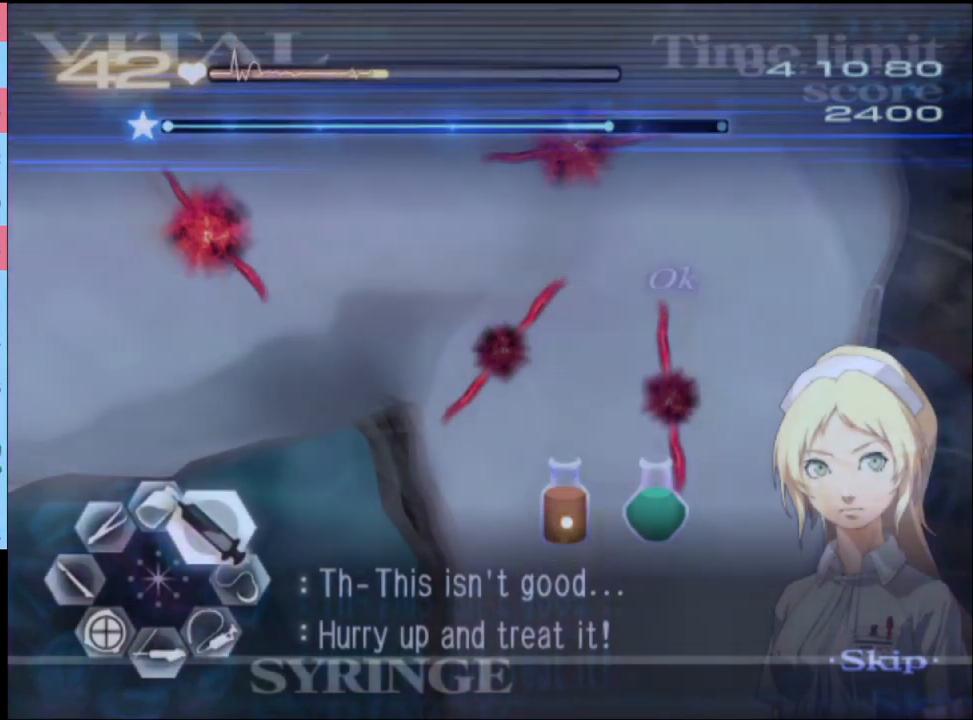
{"keys": ["d", "w"], "mouse": ["left"], "events": [[334, "mouse_left", "down"]]}
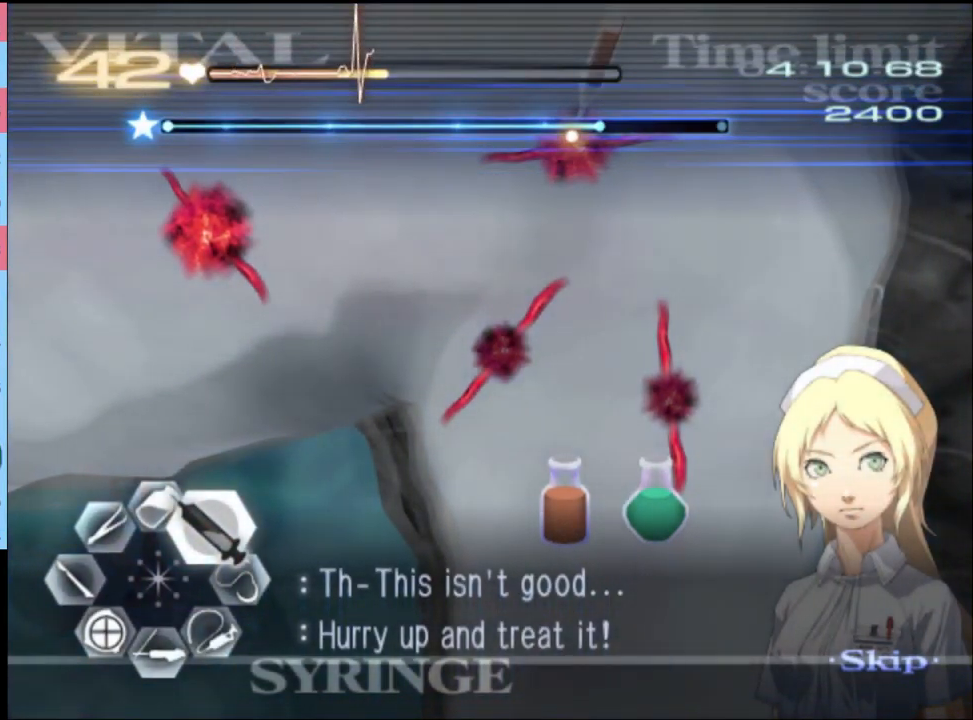
{"keys": ["d", "w"], "mouse": ["left"], "events": []}
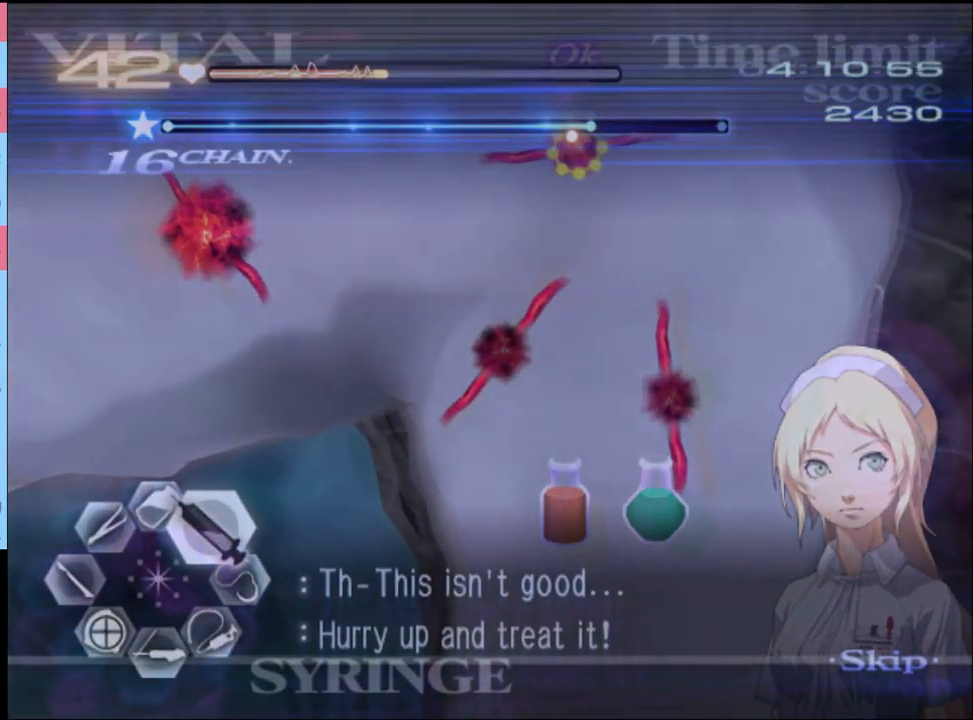
{"keys": ["a"], "mouse": ["left"], "events": [[34, "a", "down"], [34, "d", "up"], [34, "mouse_left", "up"], [67, "w", "up"], [100, "mouse_left", "down"]]}
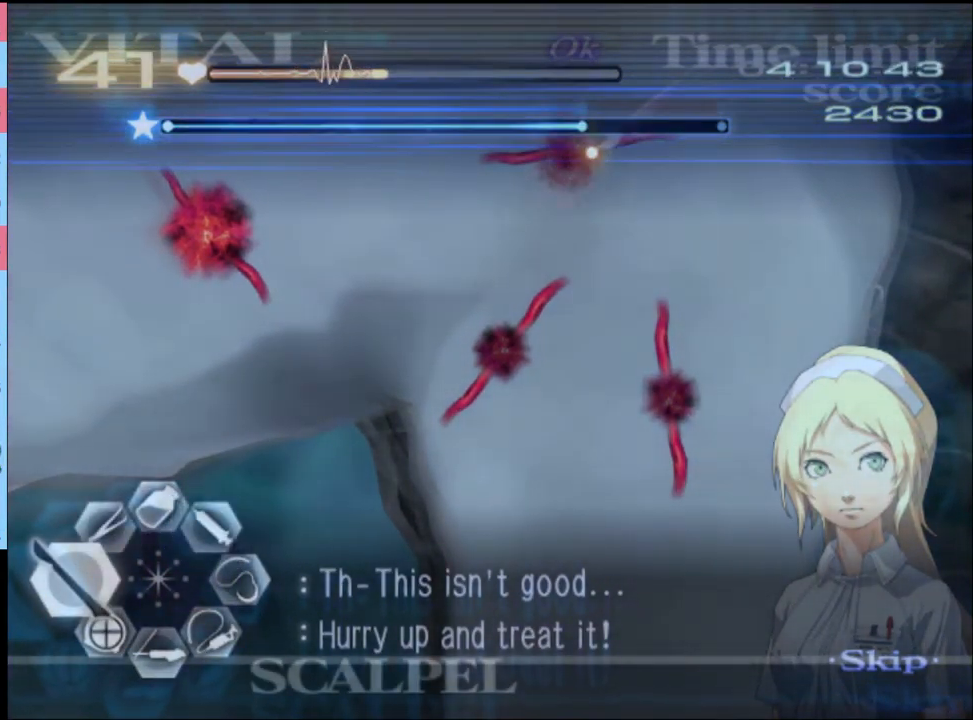
{"keys": ["d", "w"], "mouse": [], "events": [[134, "a", "up"], [134, "mouse_left", "up"], [167, "d", "down"], [167, "w", "down"]]}
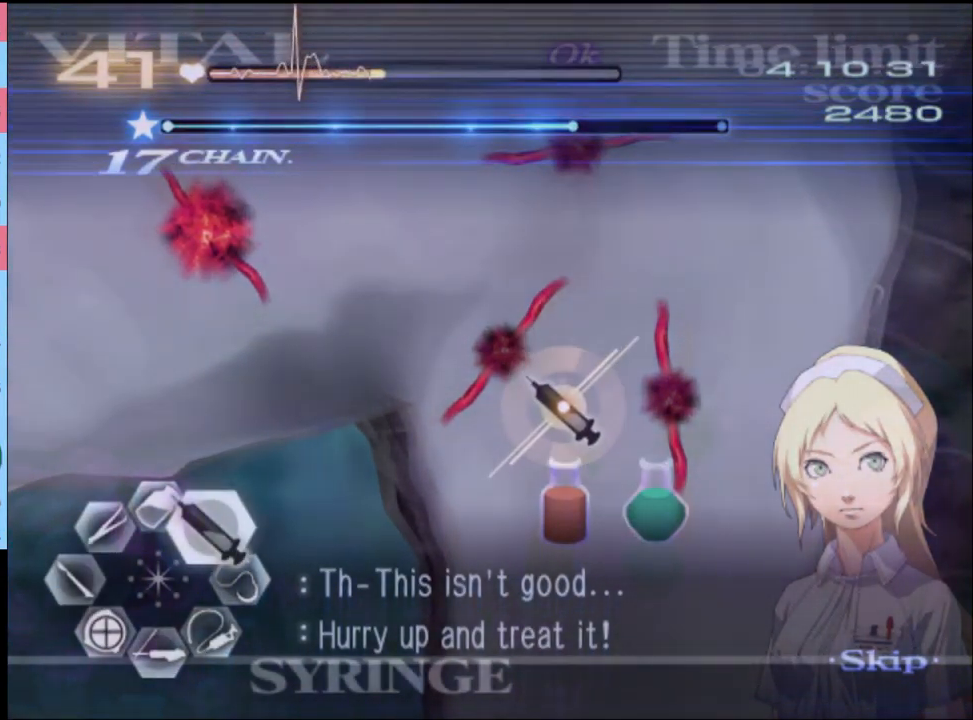
{"keys": ["d", "w"], "mouse": ["left"], "events": [[167, "mouse_left", "down"]]}
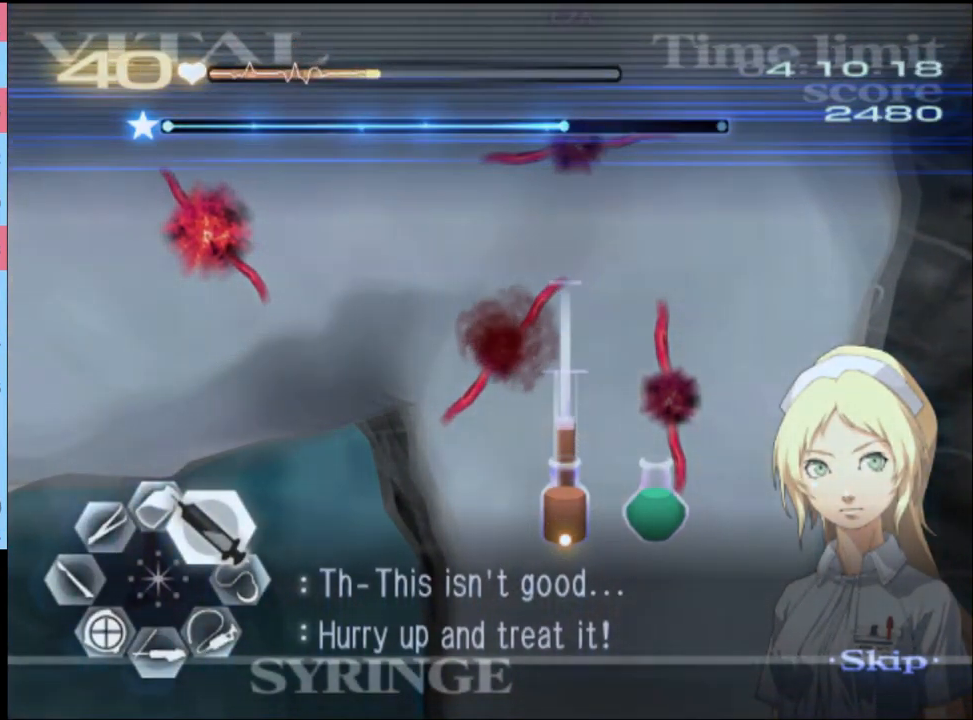
{"keys": ["d", "w"], "mouse": ["left"], "events": [[100, "mouse_left", "up"], [467, "mouse_left", "down"]]}
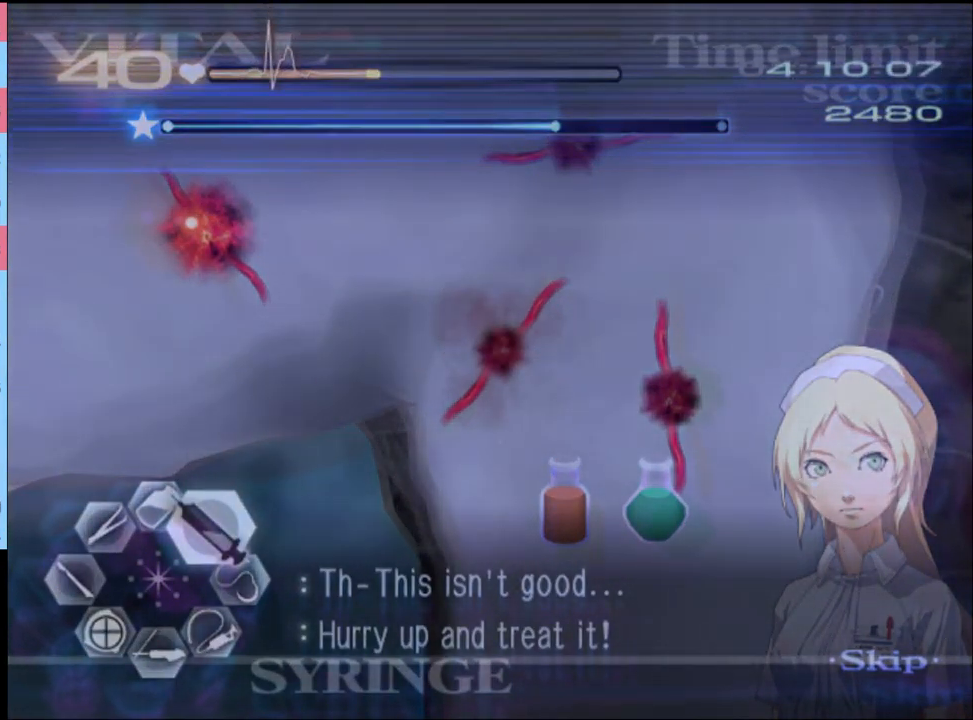
{"keys": ["d", "w"], "mouse": ["left"], "events": []}
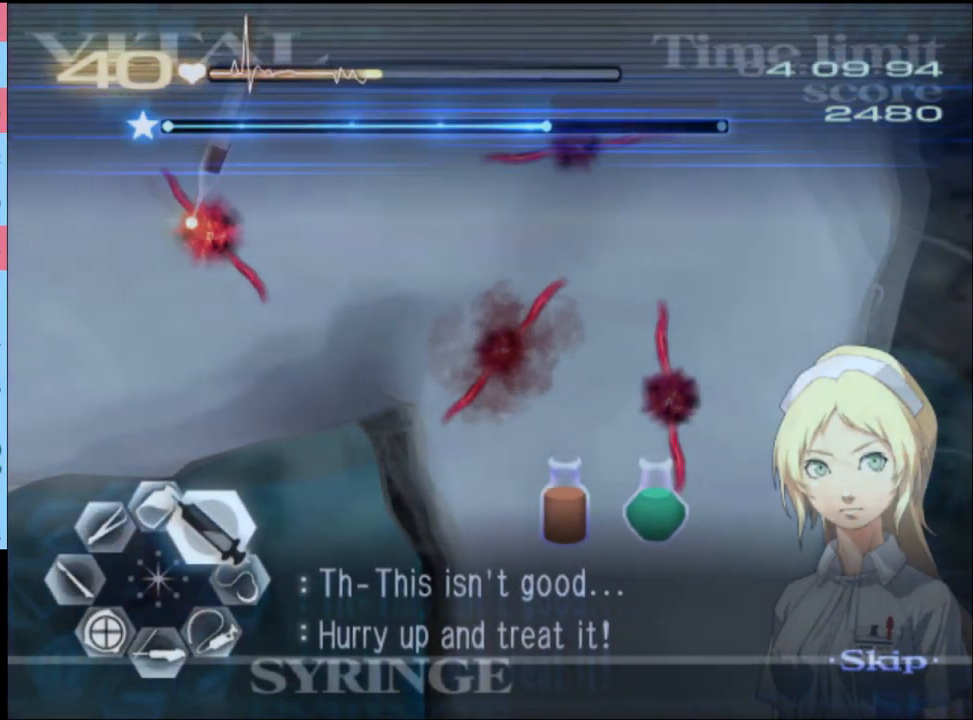
{"keys": ["a"], "mouse": ["left"], "events": [[234, "mouse_left", "up"], [300, "a", "down"], [300, "d", "up"], [334, "w", "up"], [400, "mouse_left", "down"]]}
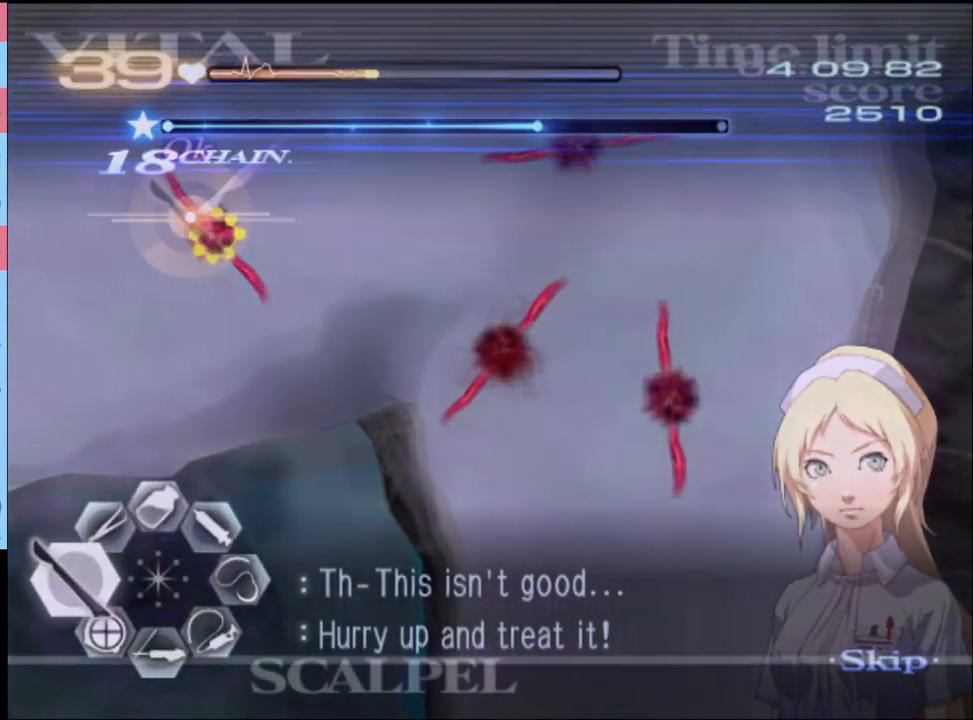
{"keys": ["a", "w"], "mouse": ["left", "right"], "events": [[400, "mouse_left", "up"], [400, "w", "down"], [500, "mouse_left", "down"], [500, "mouse_right", "down"]]}
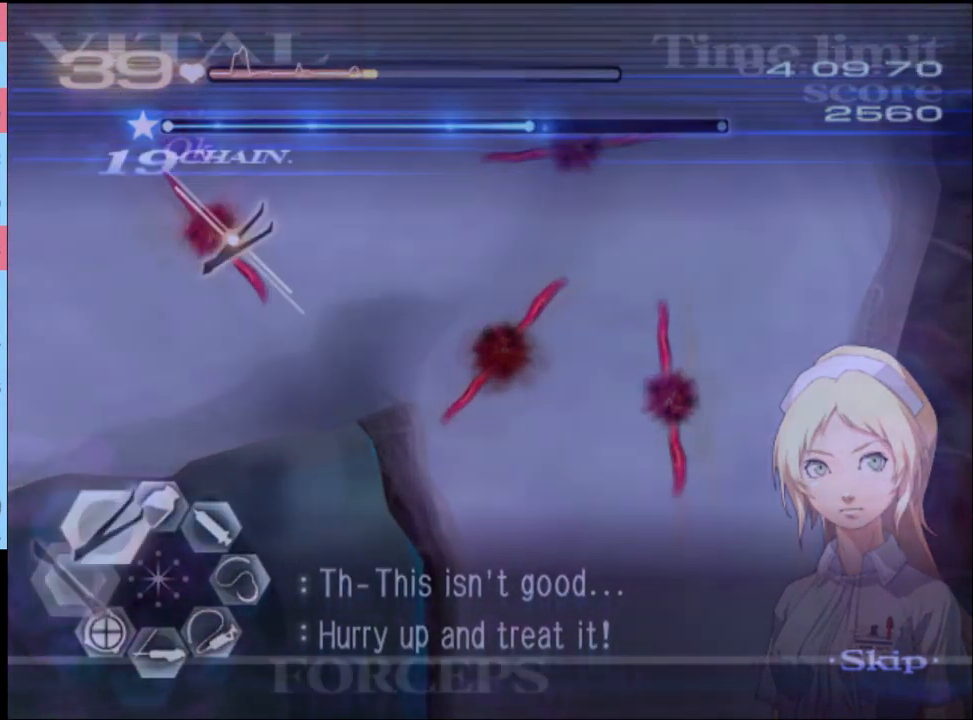
{"keys": ["a", "w"], "mouse": [], "events": [[300, "mouse_left", "up"], [300, "mouse_right", "up"]]}
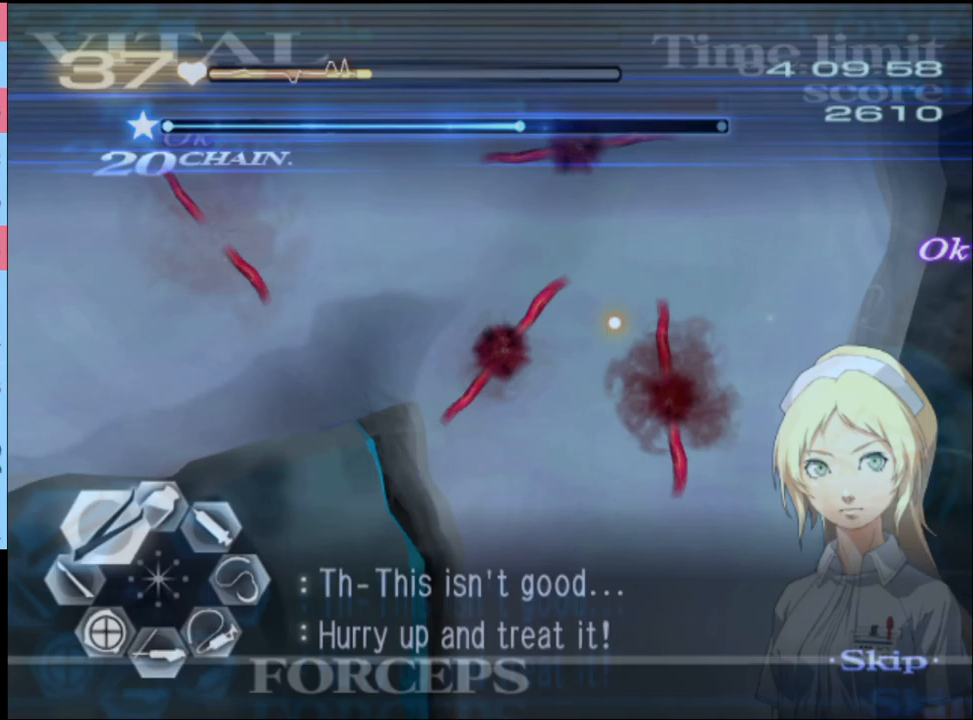
{"keys": ["a", "w"], "mouse": [], "events": [[200, "mouse_left", "down"], [200, "mouse_right", "down"], [500, "mouse_left", "up"], [500, "mouse_right", "up"]]}
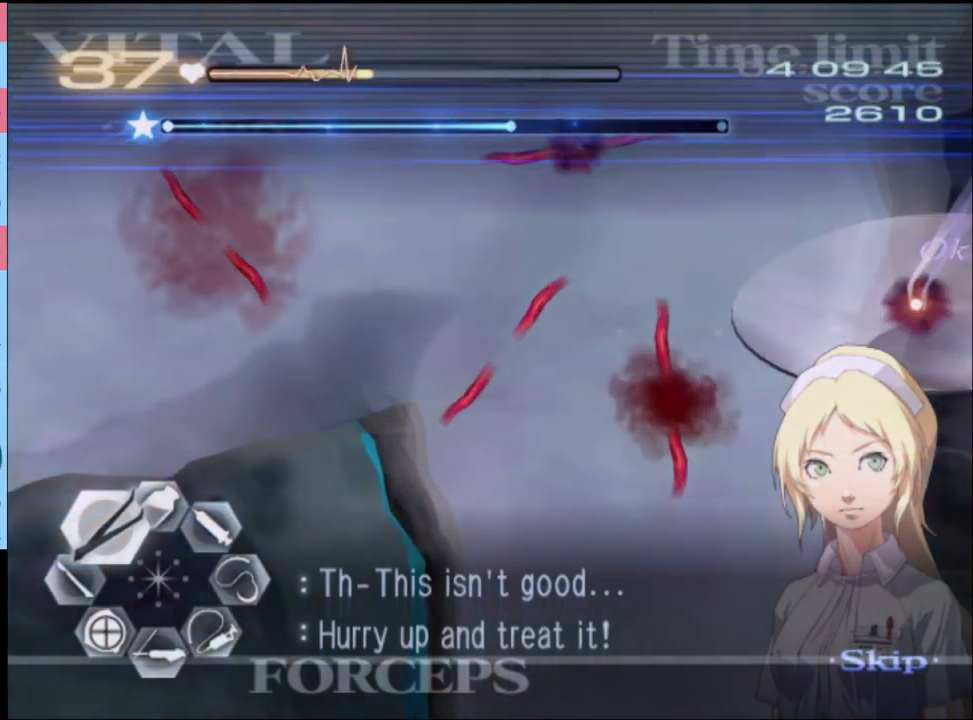
{"keys": ["a", "w"], "mouse": ["left", "right"], "events": [[367, "mouse_left", "down"], [367, "mouse_right", "down"]]}
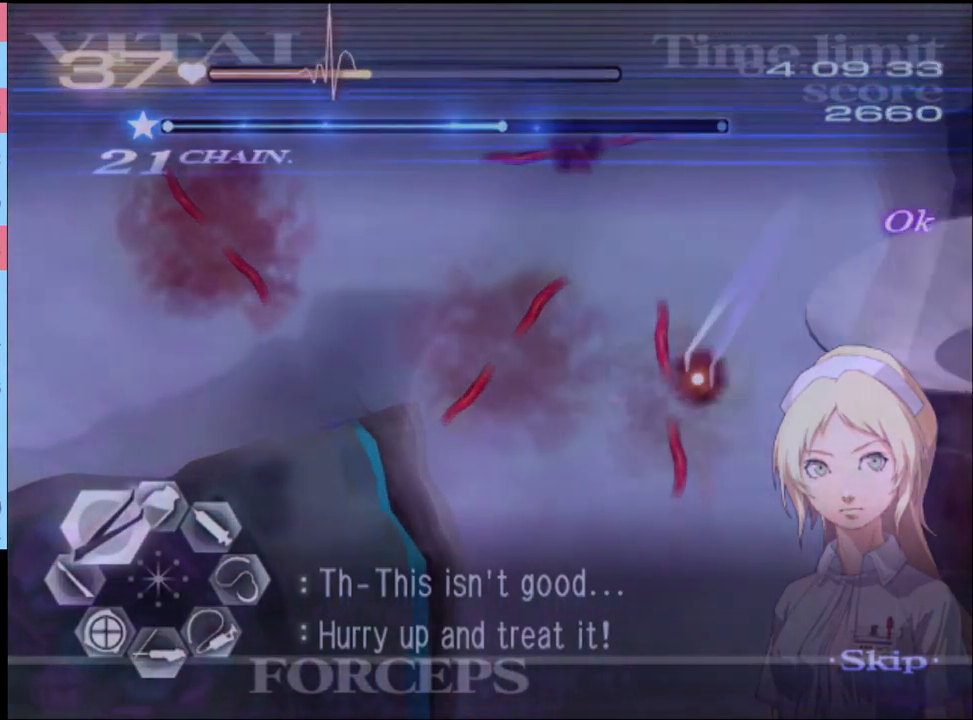
{"keys": ["a", "w"], "mouse": [], "events": [[133, "mouse_left", "up"], [167, "mouse_right", "up"]]}
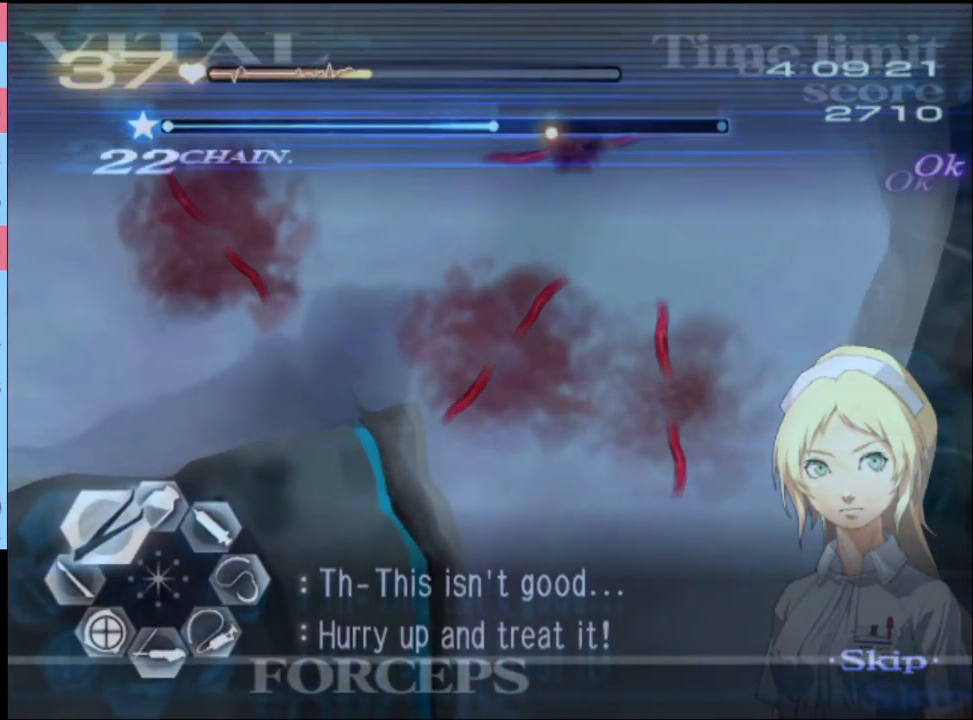
{"keys": ["d", "s"], "mouse": [], "events": [[33, "mouse_left", "down"], [33, "mouse_right", "down"], [367, "mouse_left", "up"], [367, "mouse_right", "up"], [400, "a", "up"], [400, "w", "up"], [433, "d", "down"], [500, "s", "down"]]}
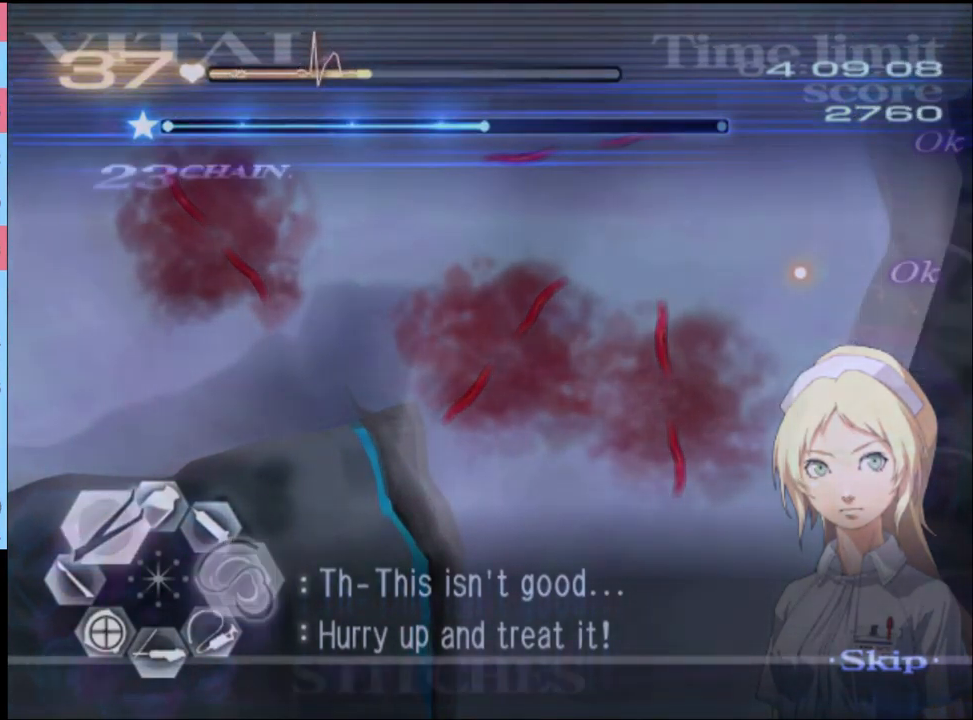
{"keys": ["d", "s"], "mouse": ["left"], "events": [[67, "mouse_left", "down"]]}
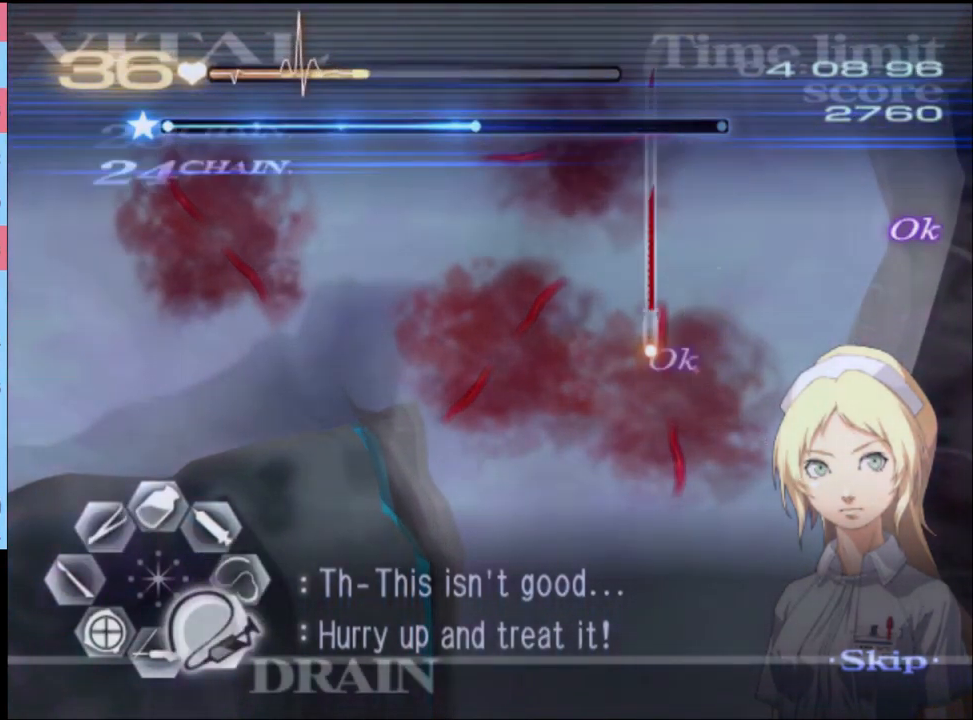
{"keys": ["d", "s"], "mouse": ["left"], "events": []}
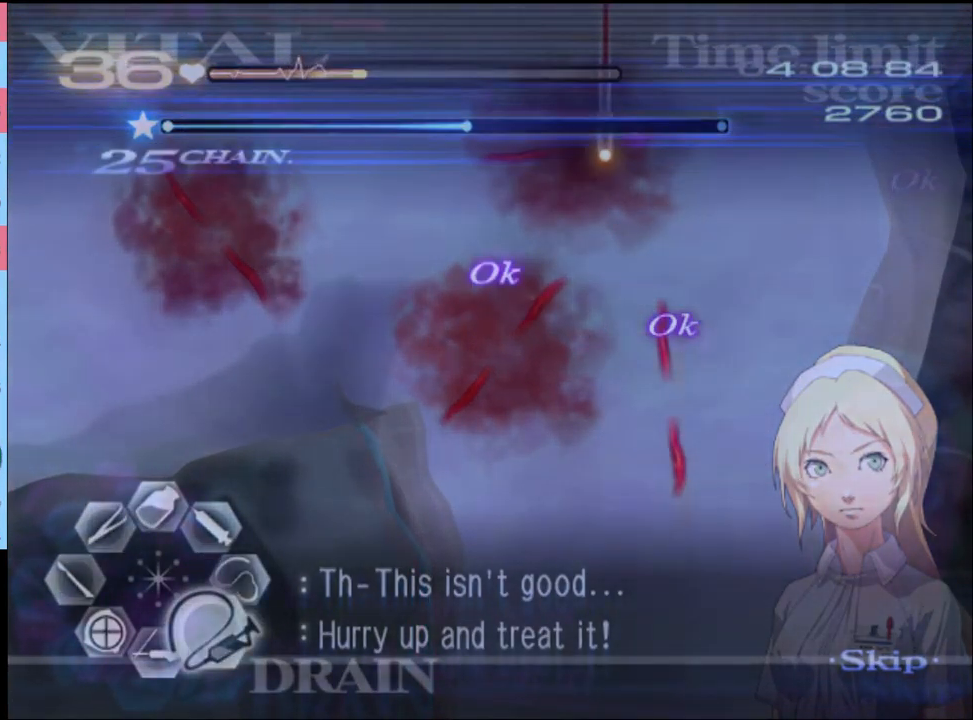
{"keys": ["d", "s"], "mouse": ["left"], "events": []}
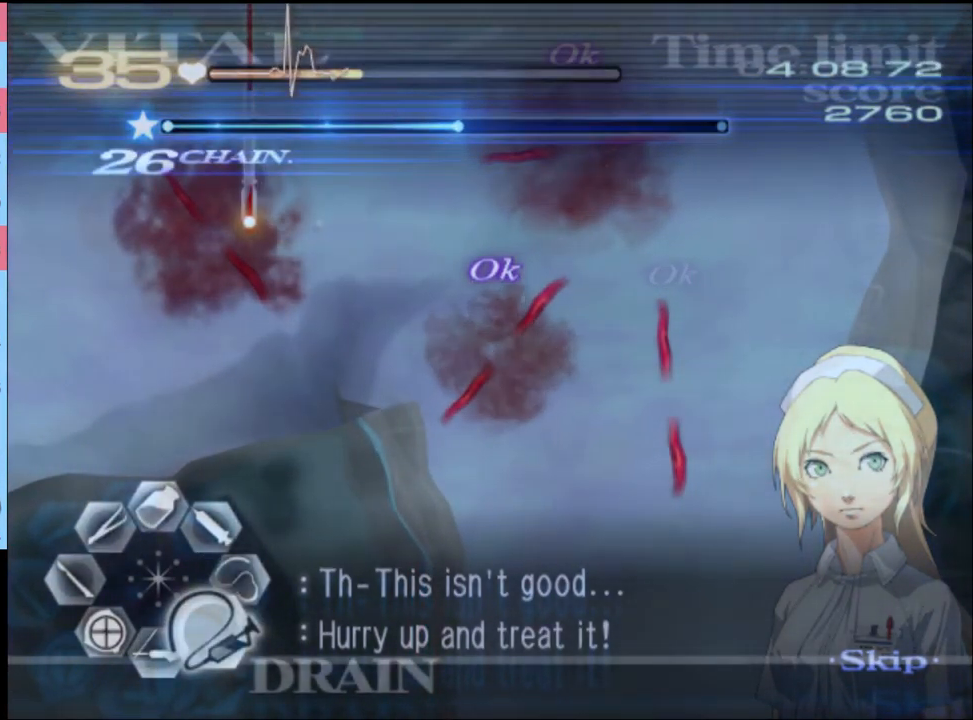
{"keys": ["a", "w"], "mouse": ["left", "right"], "events": [[300, "mouse_left", "up"], [300, "s", "up"], [333, "a", "down"], [333, "d", "up"], [400, "w", "down"], [433, "mouse_left", "down"], [467, "mouse_right", "down"]]}
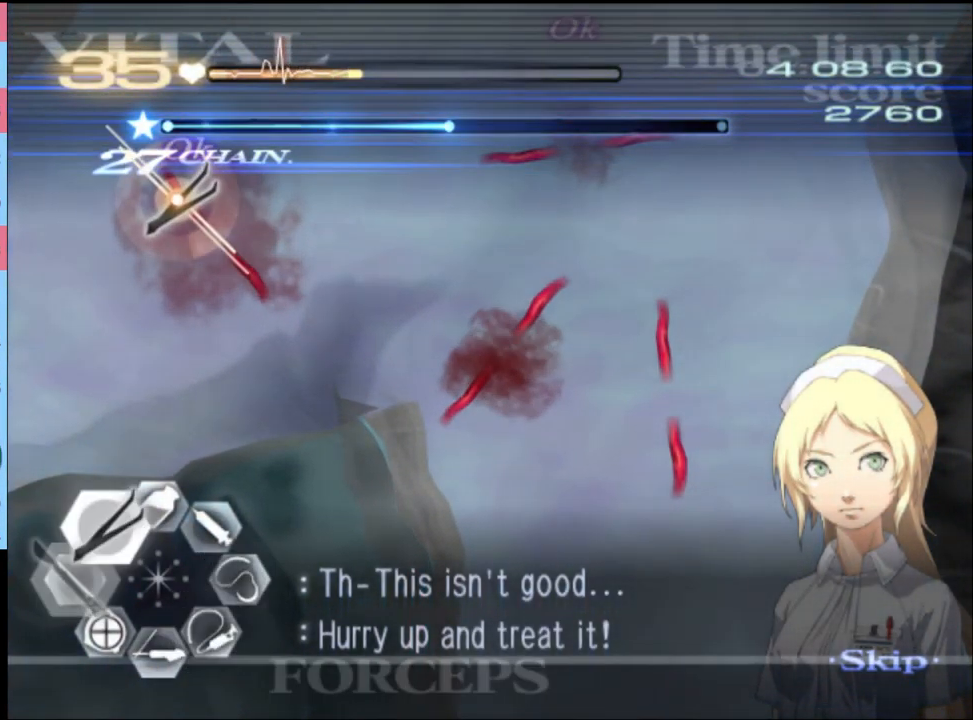
{"keys": ["a", "w"], "mouse": ["left", "right"], "events": [[133, "mouse_right", "up"], [167, "mouse_left", "up"], [333, "mouse_left", "down"], [367, "mouse_right", "down"]]}
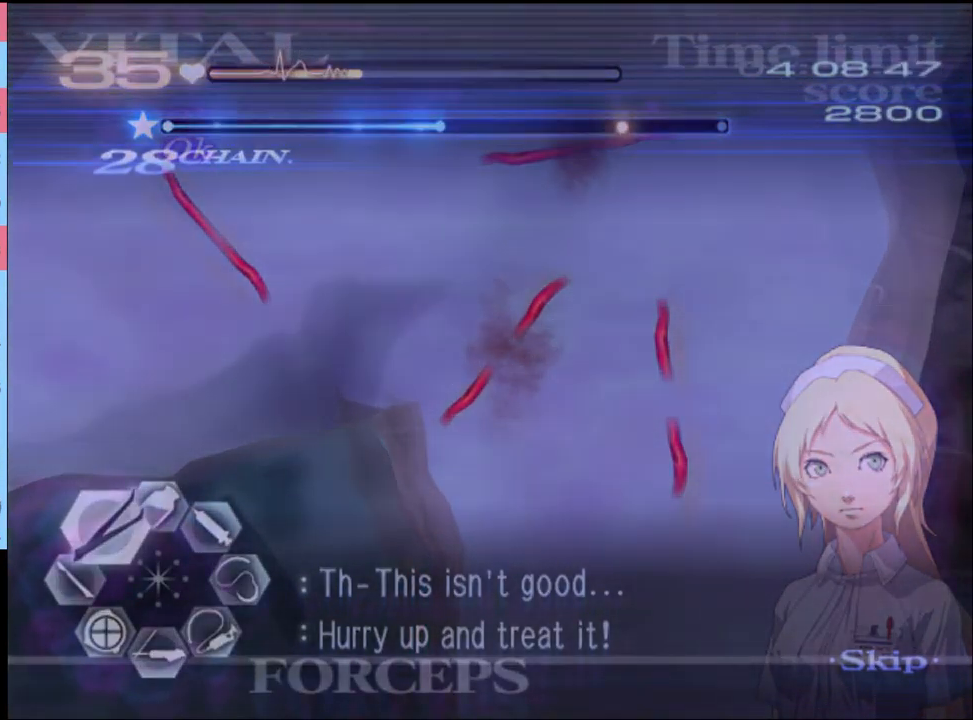
{"keys": ["a", "w"], "mouse": ["left", "right"], "events": [[67, "mouse_right", "up"], [100, "mouse_left", "up"], [267, "mouse_left", "down"], [300, "mouse_right", "down"]]}
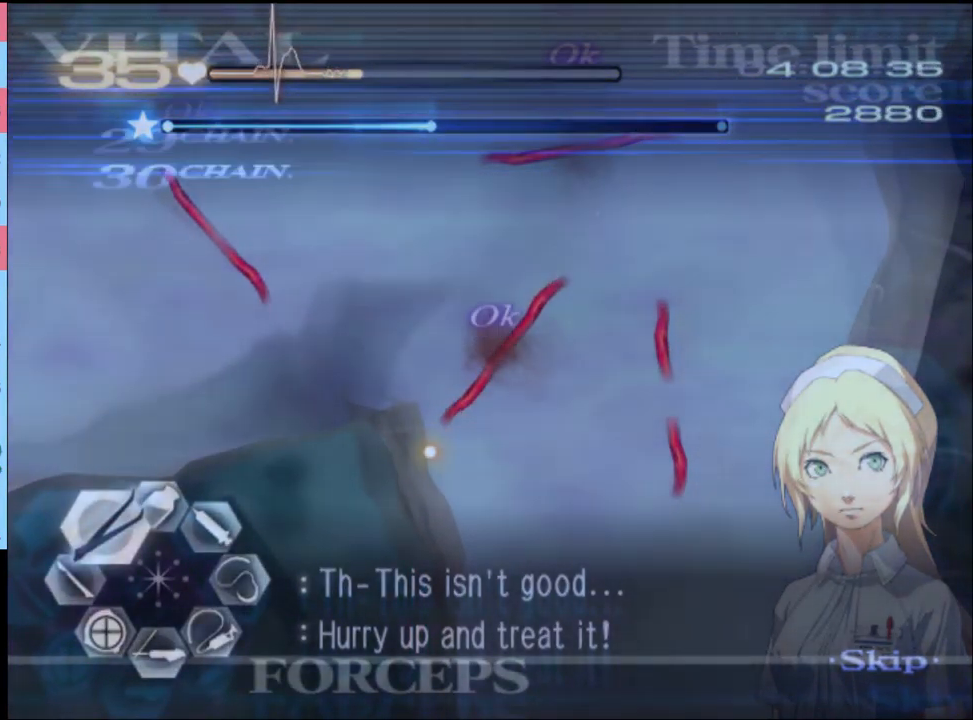
{"keys": ["d"], "mouse": [], "events": [[33, "mouse_left", "up"], [33, "mouse_right", "up"], [200, "mouse_left", "down"], [267, "mouse_right", "down"], [433, "mouse_left", "up"], [433, "mouse_right", "up"], [466, "a", "up"], [500, "d", "down"], [533, "w", "up"]]}
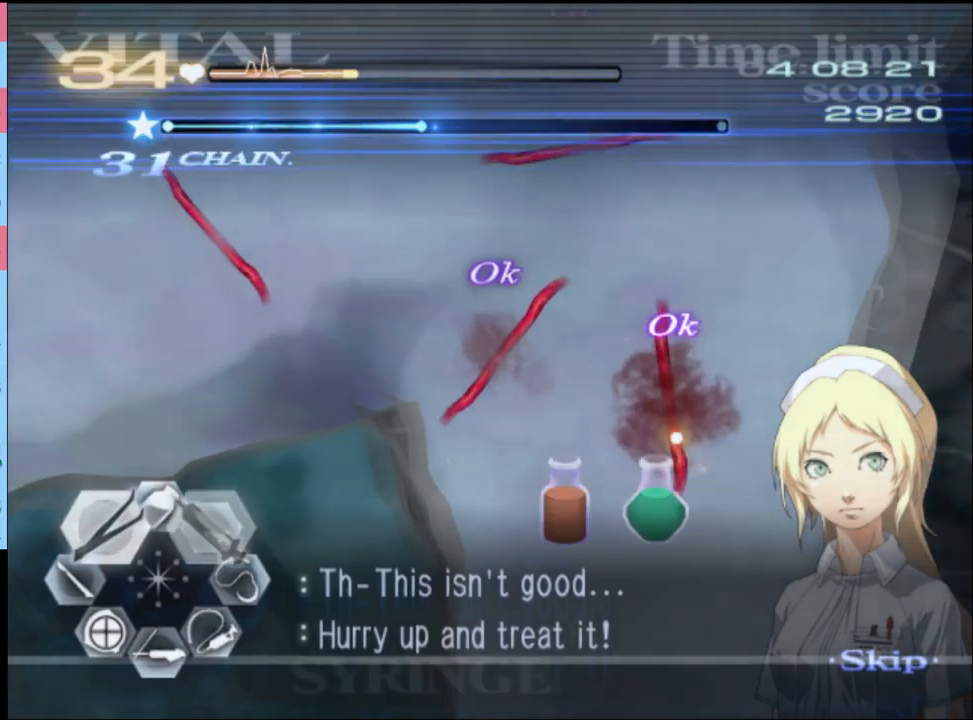
{"keys": ["d"], "mouse": ["left"], "events": [[133, "mouse_left", "down"]]}
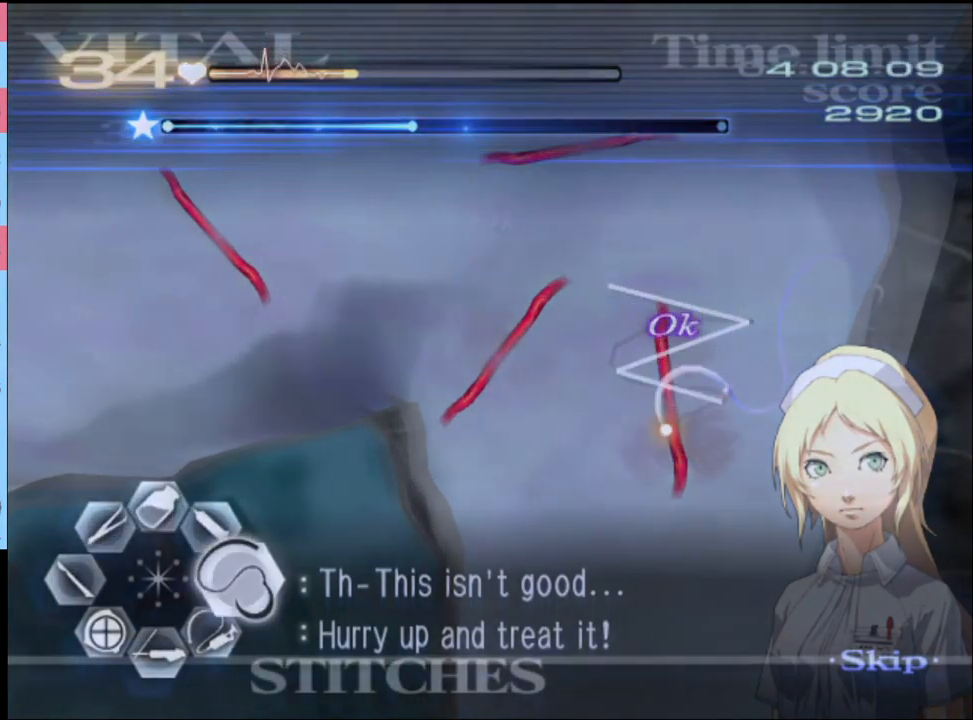
{"keys": ["d"], "mouse": ["left"], "events": [[67, "mouse_left", "up"], [200, "mouse_left", "down"]]}
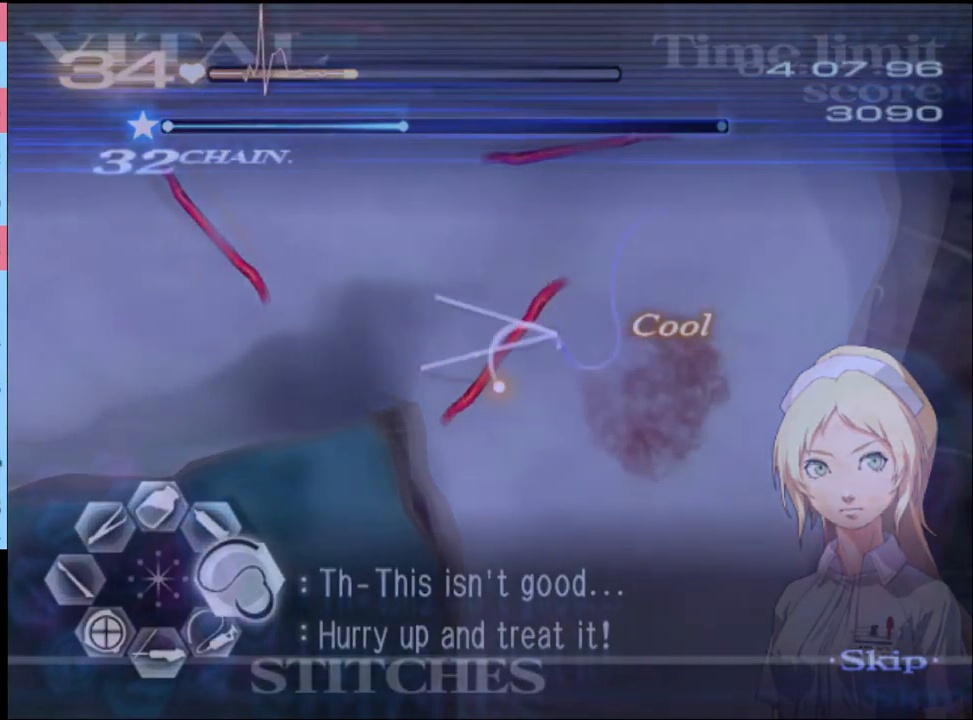
{"keys": ["d"], "mouse": ["left"], "events": [[133, "mouse_left", "up"], [300, "mouse_left", "down"]]}